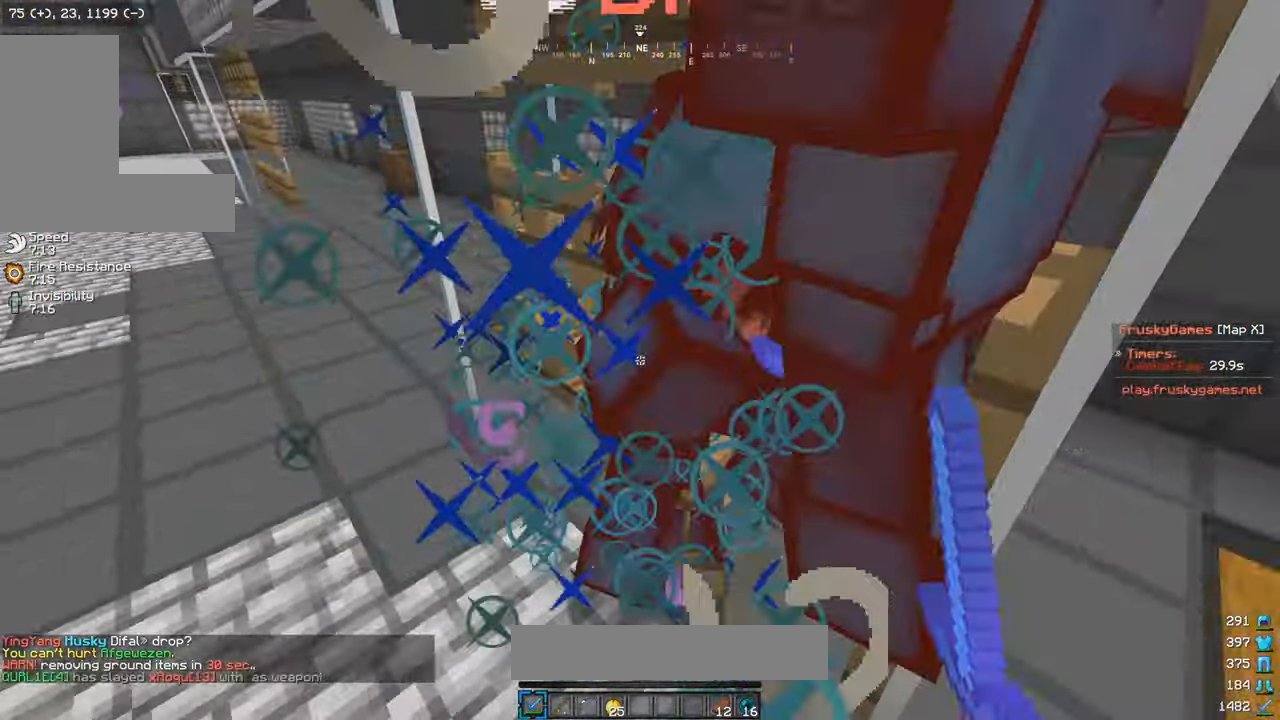
Gameplay with keyboard and mouse; each line is a JSON object with the keys and mouse buttons held at the frame after it. "events" lists presses ("down") and releases ("up") of "a", "d", "s", "w", "mouse_left" and "mouse_right" between this image and that frame as [ms after this image, input, new state], when the widget could be followed in between. "mouse_left", "mouse_right" = the "left", "right" buttons of the "mouse" list. No other keys are recorded. Fast repeated clicks can show as one long hold. Mouse movement is not recorded.
{"keys": [], "mouse": ["left"], "events": [[217, "mouse_left", "up"], [317, "mouse_left", "down"], [417, "w", "down"], [500, "w", "up"]]}
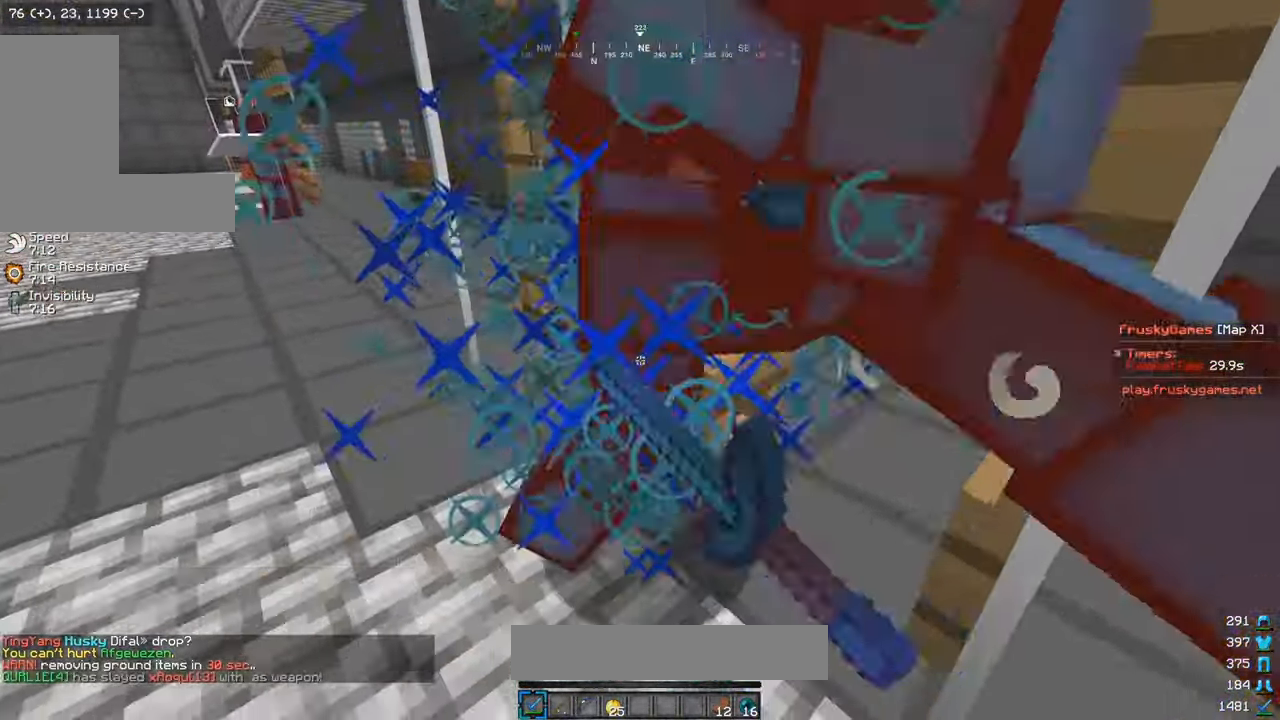
{"keys": [], "mouse": ["left"], "events": []}
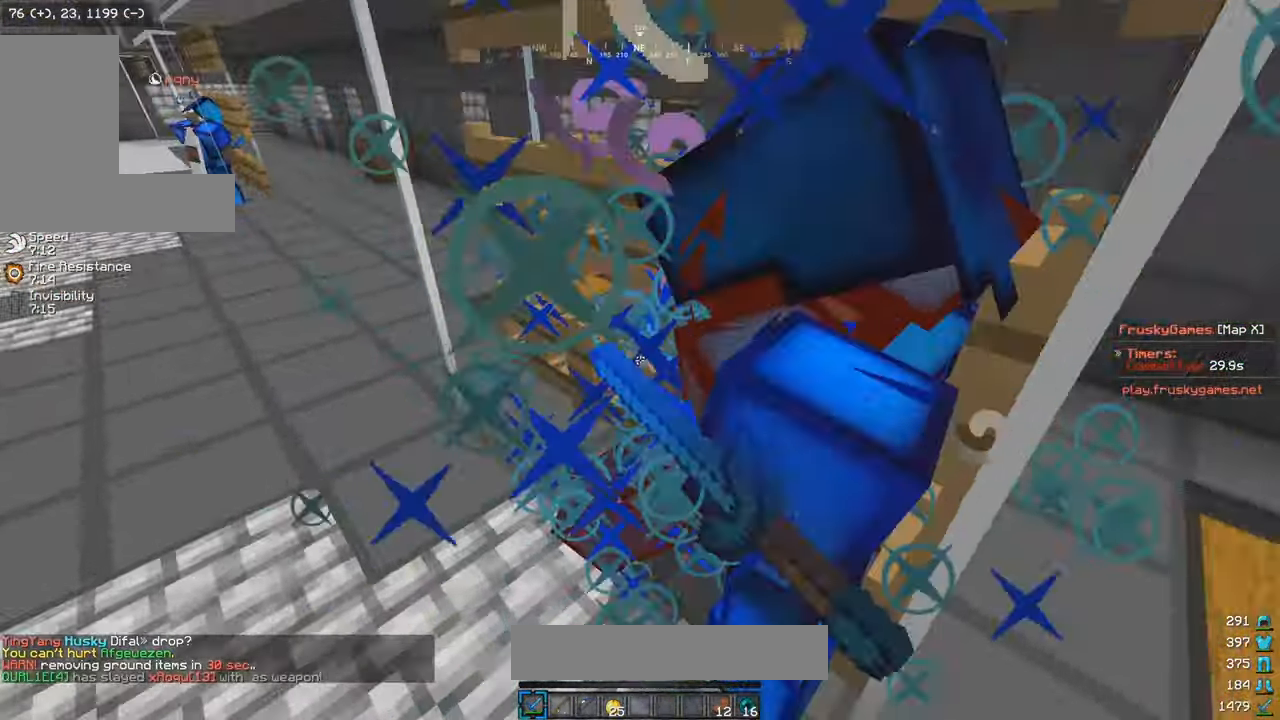
{"keys": ["a", "w"], "mouse": ["left"], "events": [[467, "a", "down"], [467, "w", "down"]]}
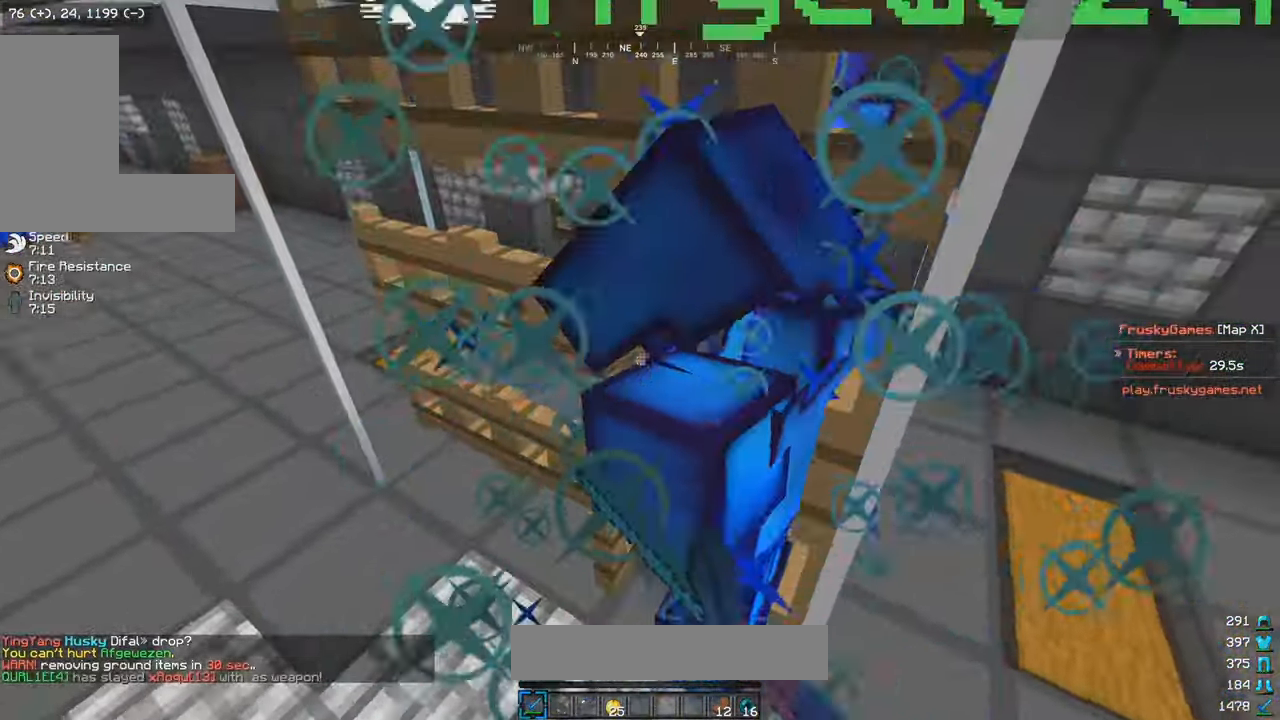
{"keys": ["s"], "mouse": ["left"], "events": [[150, "w", "up"], [217, "a", "up"], [467, "s", "down"]]}
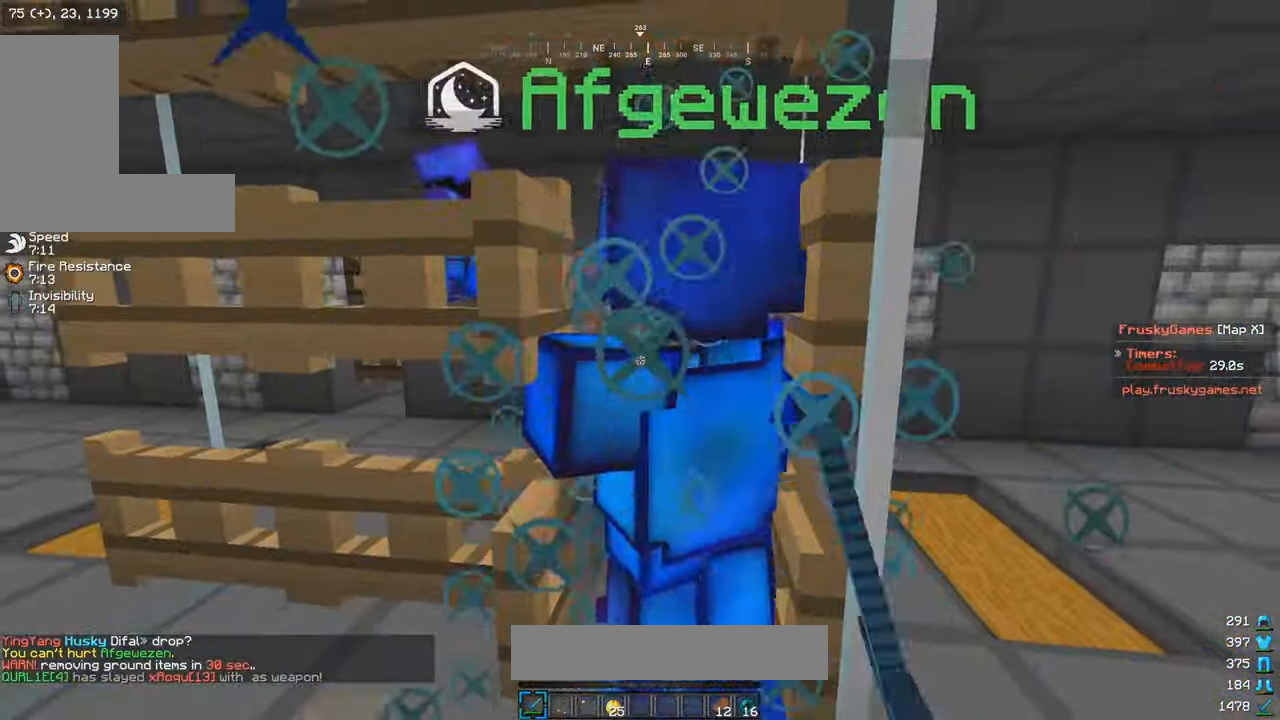
{"keys": ["d", "w"], "mouse": [], "events": [[117, "w", "down"], [150, "s", "up"], [217, "mouse_left", "up"], [416, "d", "down"]]}
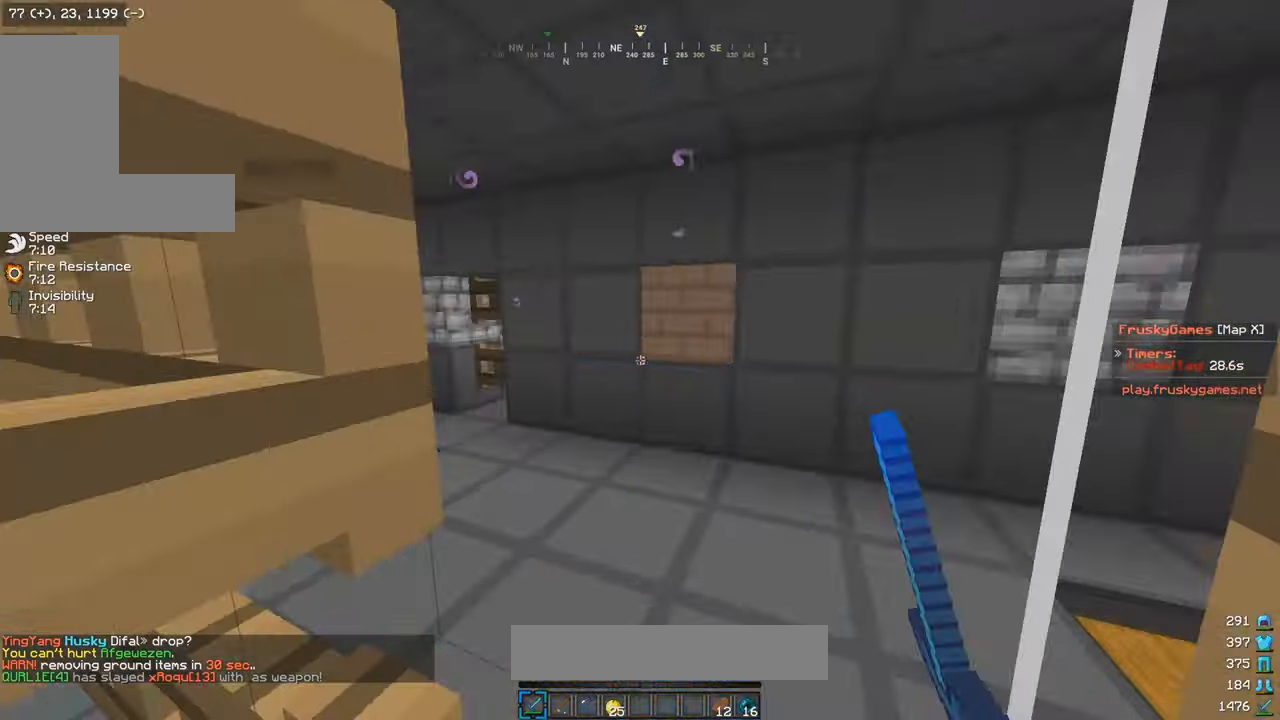
{"keys": [], "mouse": [], "events": [[100, "w", "up"], [116, "d", "up"], [316, "a", "down"], [500, "a", "up"]]}
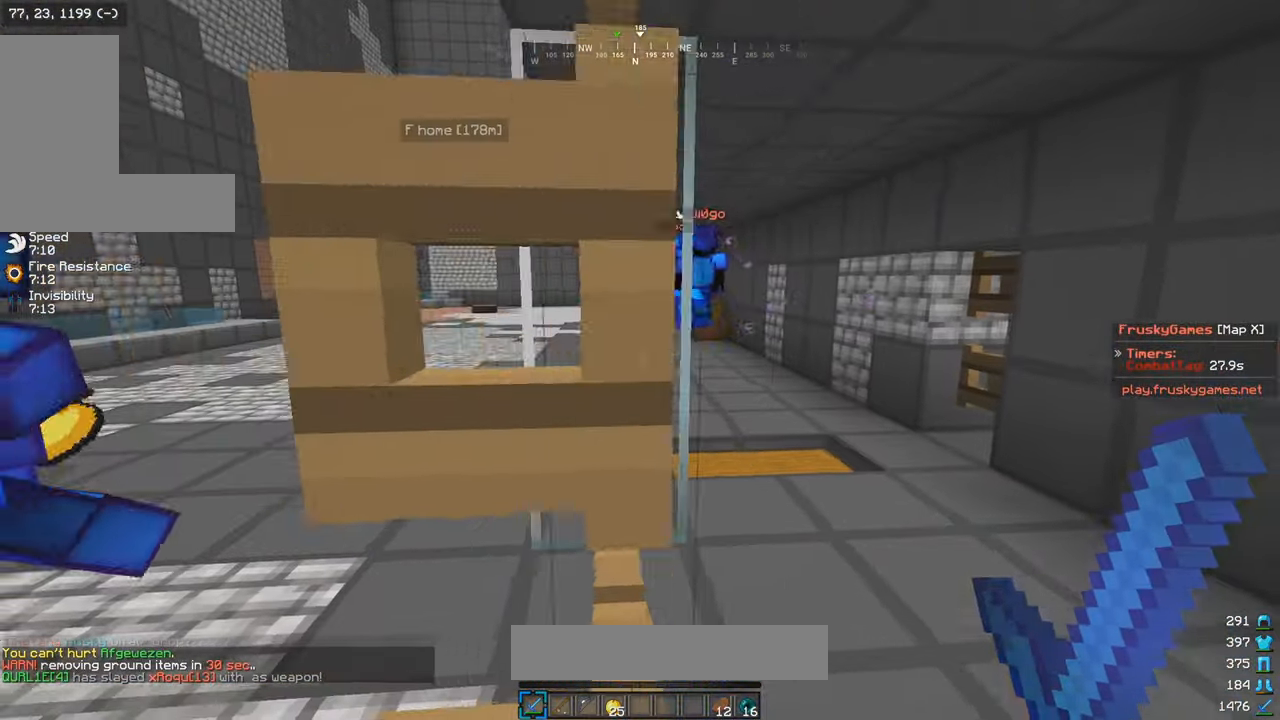
{"keys": [], "mouse": [], "events": [[183, "a", "down"], [250, "a", "up"]]}
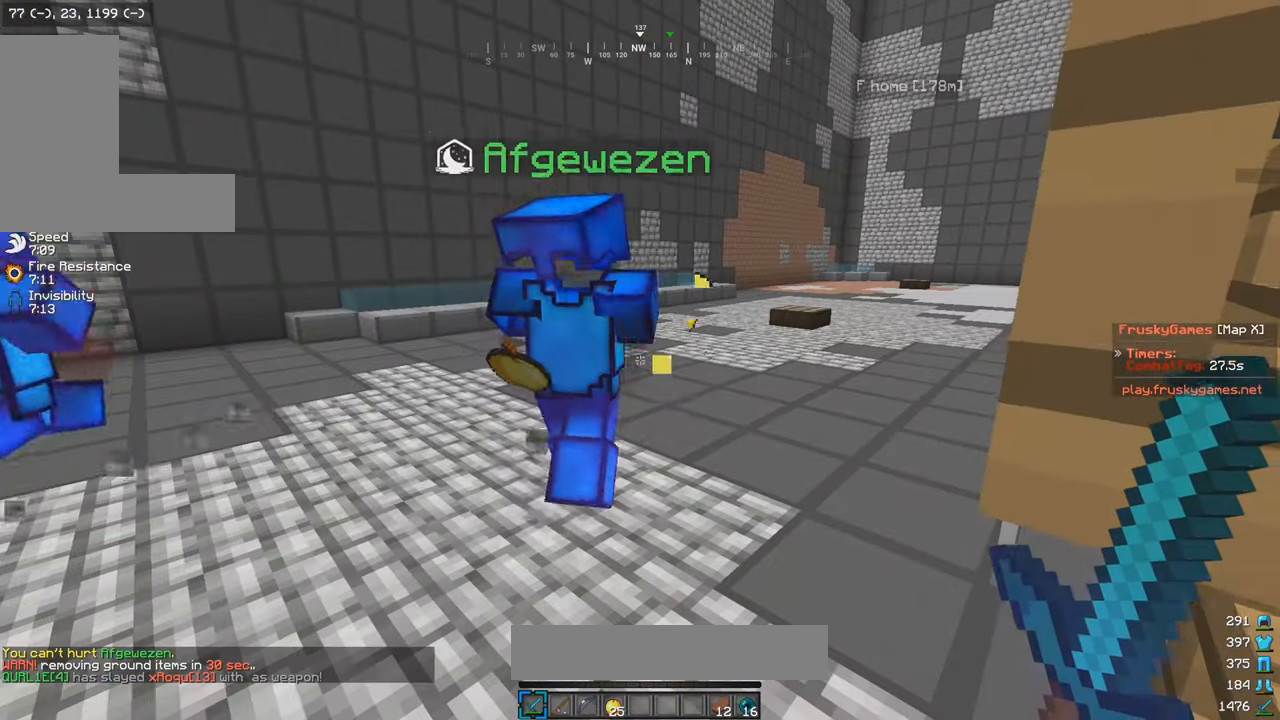
{"keys": [], "mouse": [], "events": []}
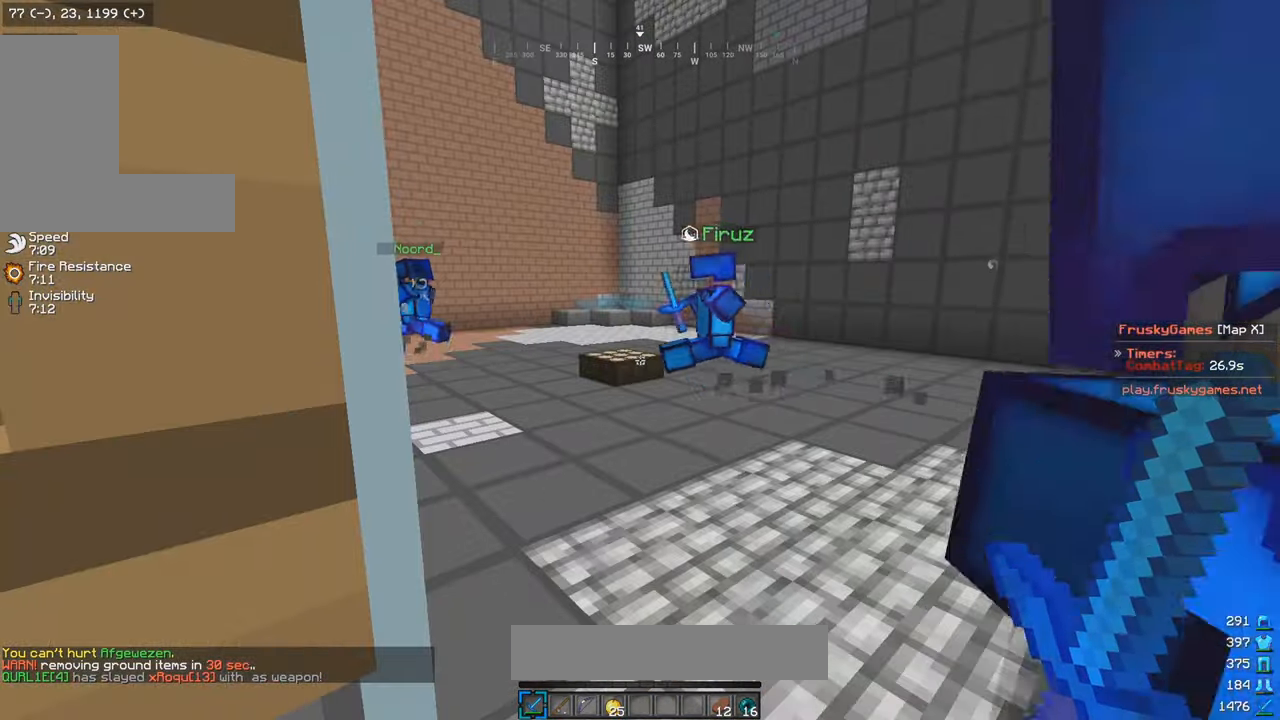
{"keys": [], "mouse": [], "events": []}
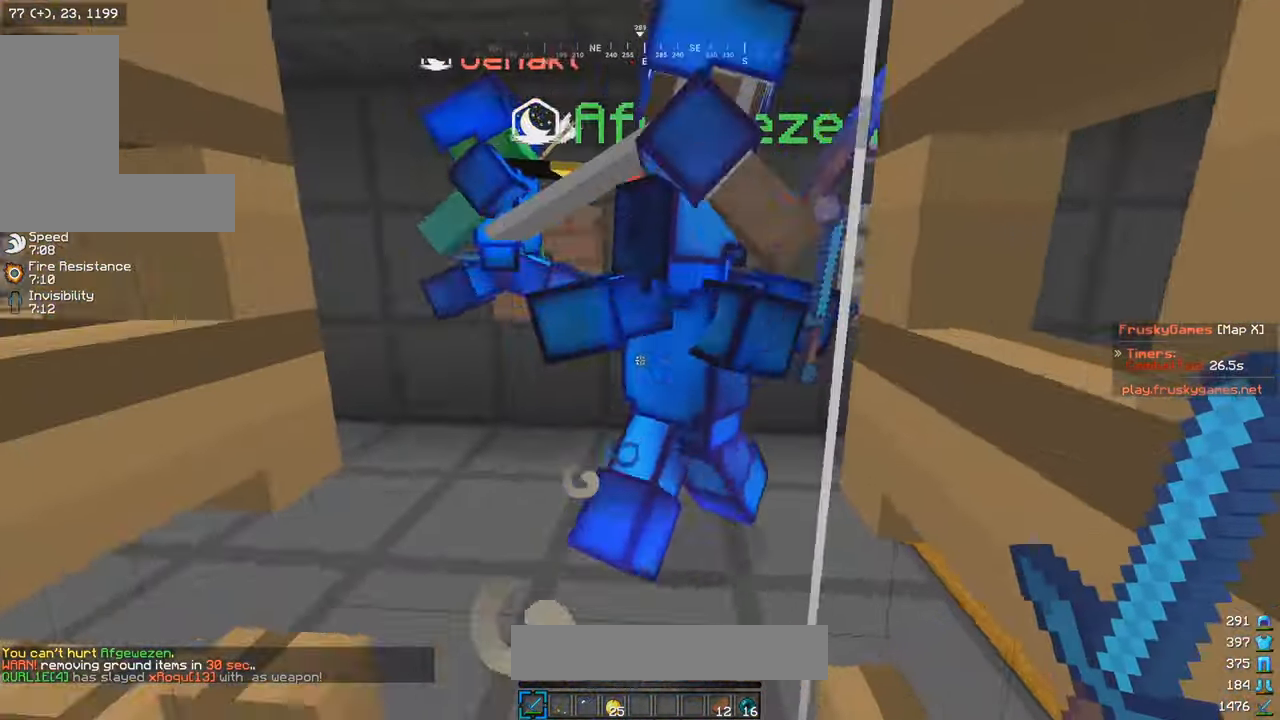
{"keys": ["a", "w"], "mouse": ["left"], "events": [[116, "w", "down"], [166, "d", "down"], [266, "mouse_left", "down"], [316, "d", "up"], [483, "a", "down"]]}
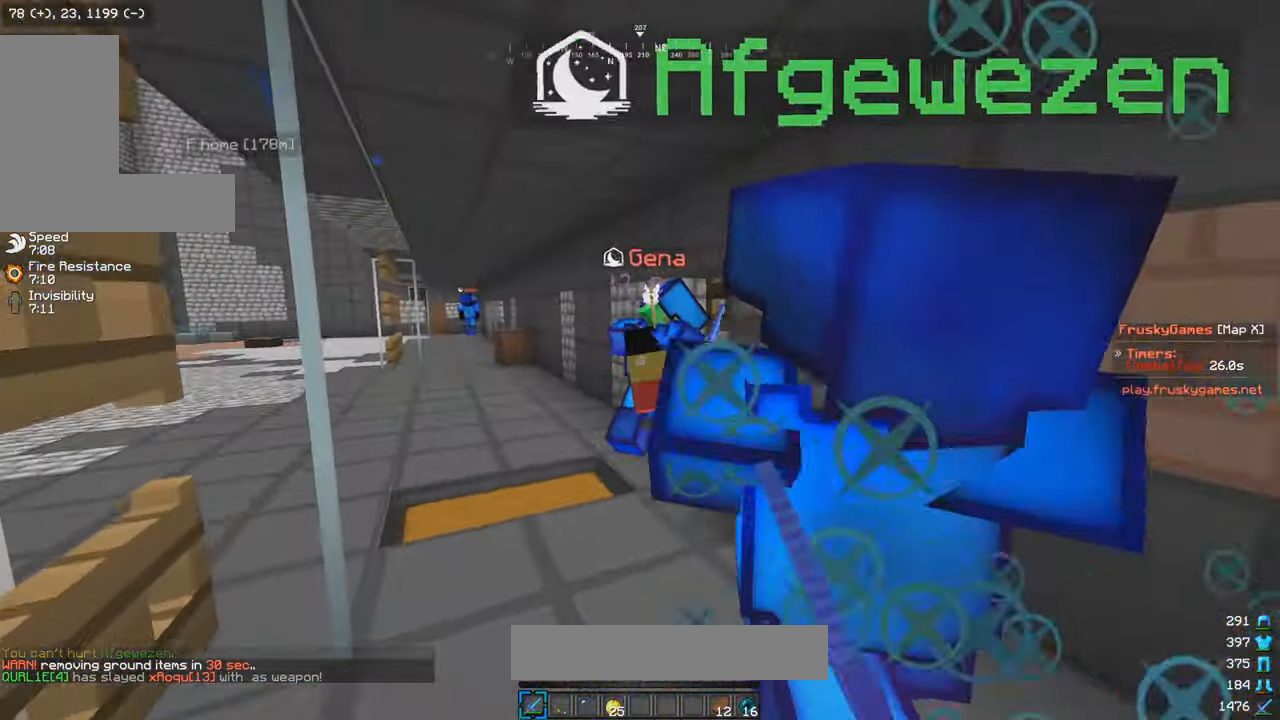
{"keys": ["d", "w"], "mouse": ["left"], "events": [[216, "mouse_left", "up"], [316, "mouse_left", "down"], [366, "a", "up"], [433, "d", "down"]]}
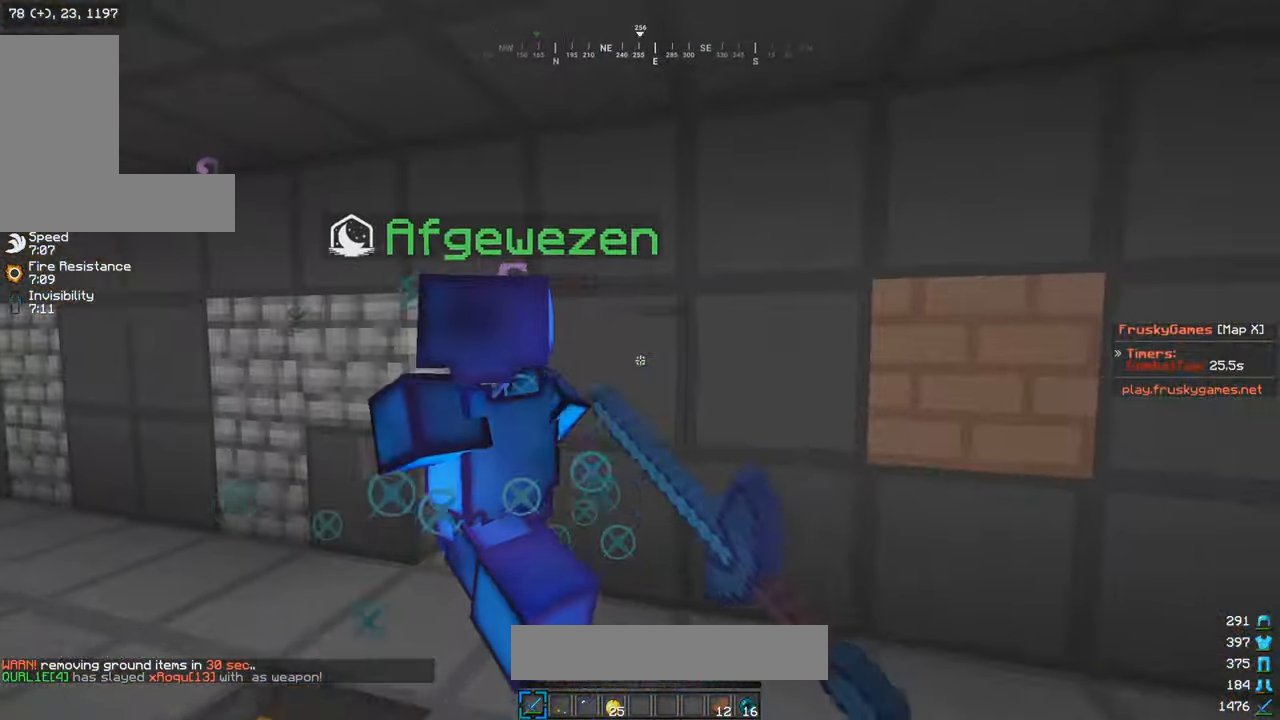
{"keys": ["w"], "mouse": [], "events": [[16, "a", "down"], [16, "d", "up"], [216, "a", "up"], [216, "d", "down"], [366, "d", "up"], [366, "mouse_left", "up"]]}
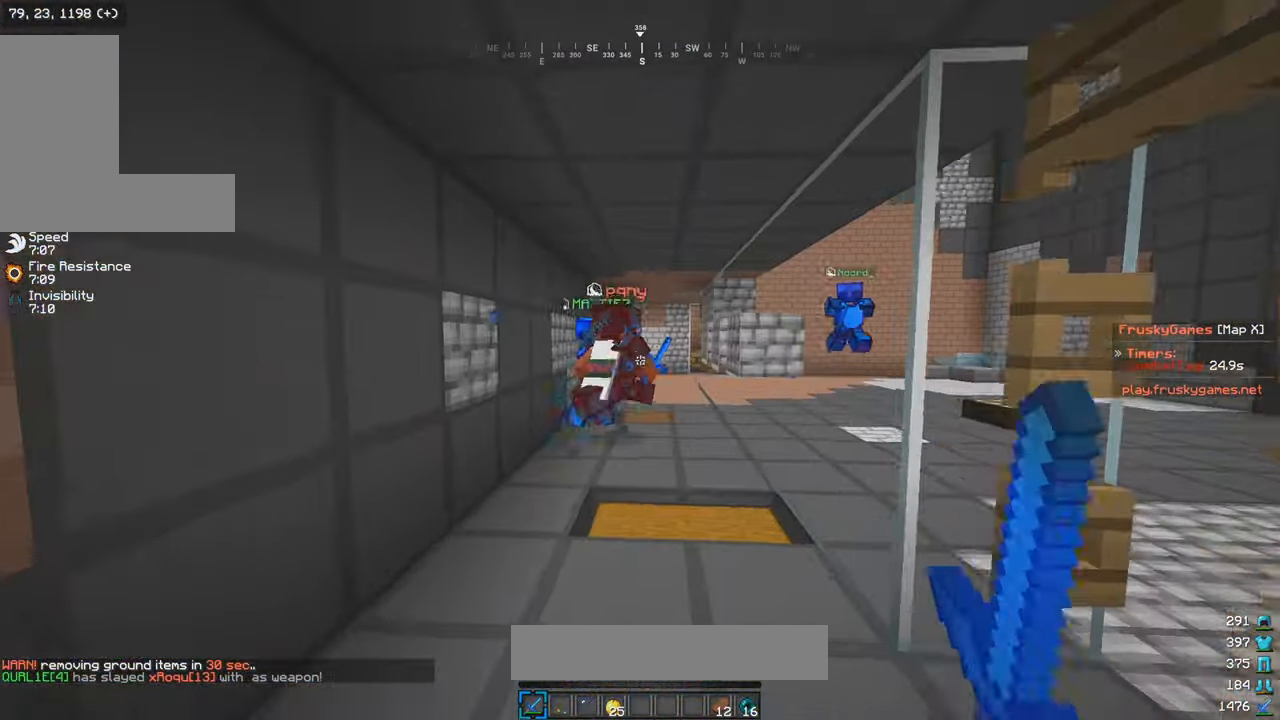
{"keys": ["s", "w"], "mouse": ["left"], "events": [[283, "mouse_left", "down"], [416, "s", "down"]]}
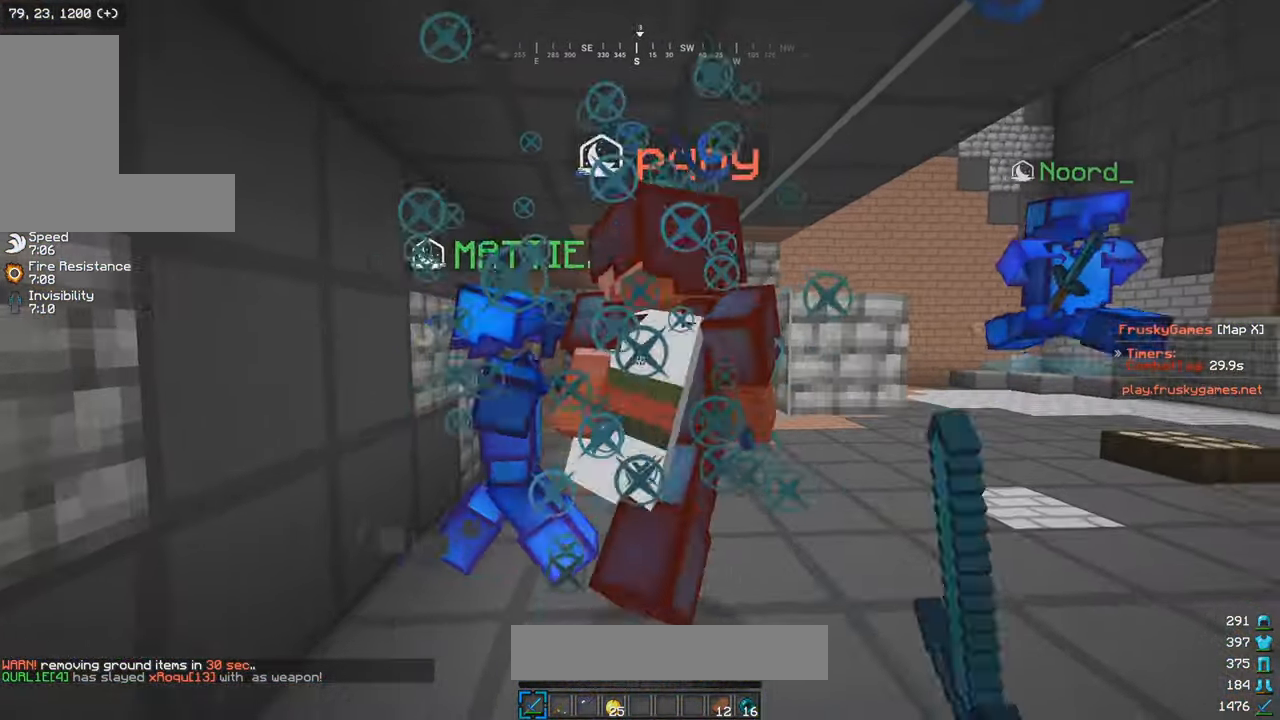
{"keys": ["w"], "mouse": ["left"], "events": [[100, "w", "up"], [166, "w", "down"], [200, "s", "up"]]}
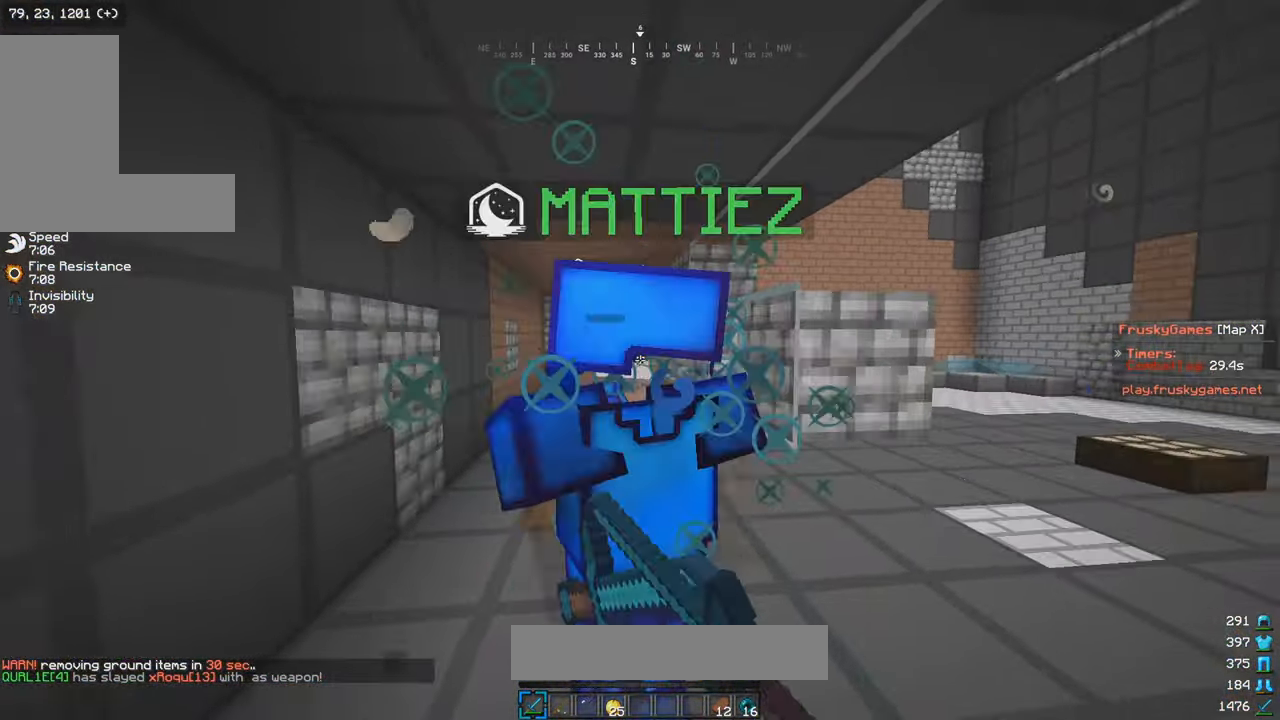
{"keys": ["w"], "mouse": ["left"], "events": [[116, "a", "down"], [350, "a", "up"]]}
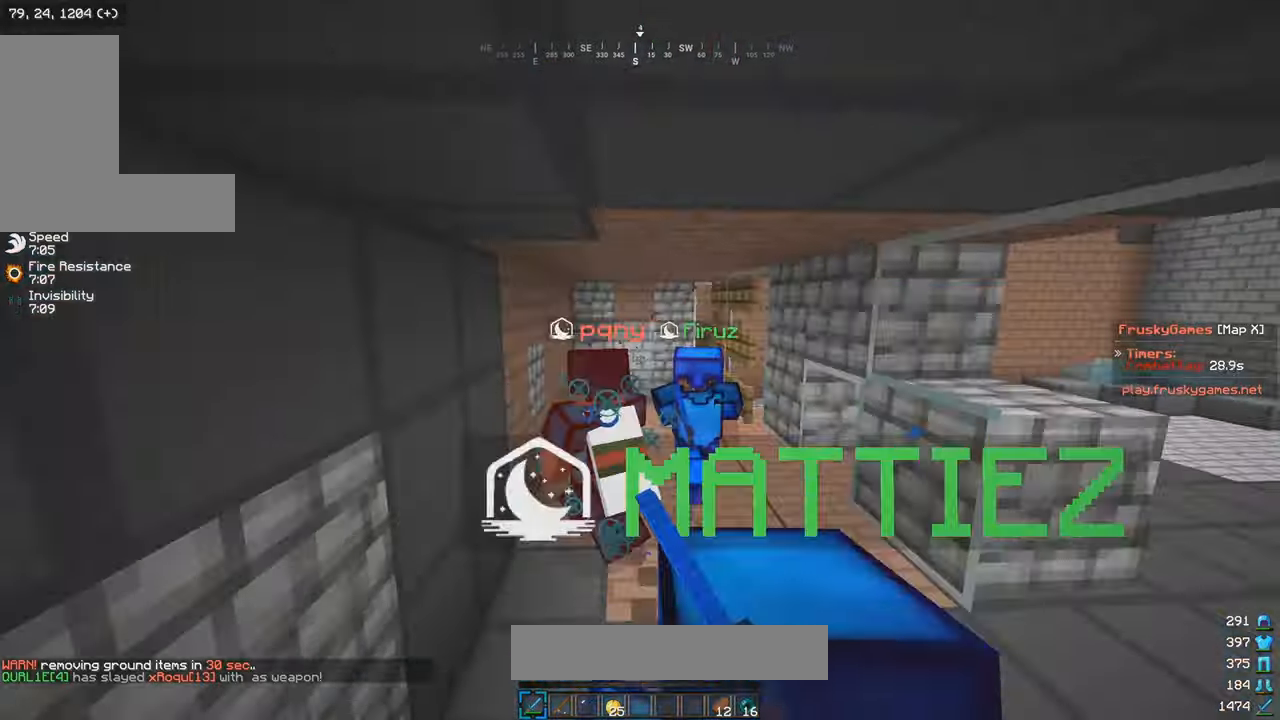
{"keys": ["w"], "mouse": ["left"], "events": [[267, "a", "down"], [317, "mouse_left", "up"], [417, "mouse_left", "down"], [500, "a", "up"]]}
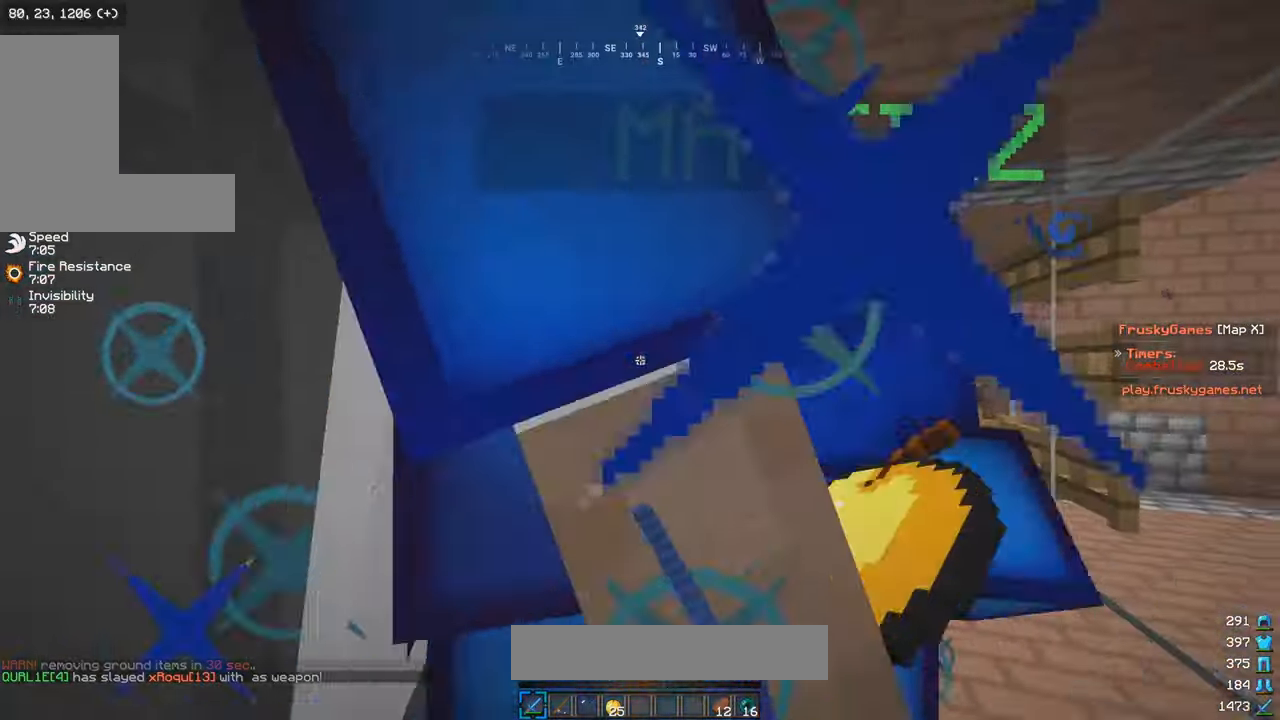
{"keys": ["w"], "mouse": ["left"], "events": [[17, "mouse_left", "up"], [17, "s", "down"], [50, "w", "up"], [67, "a", "down"], [117, "mouse_left", "down"], [283, "a", "up"], [367, "w", "down"], [433, "s", "up"]]}
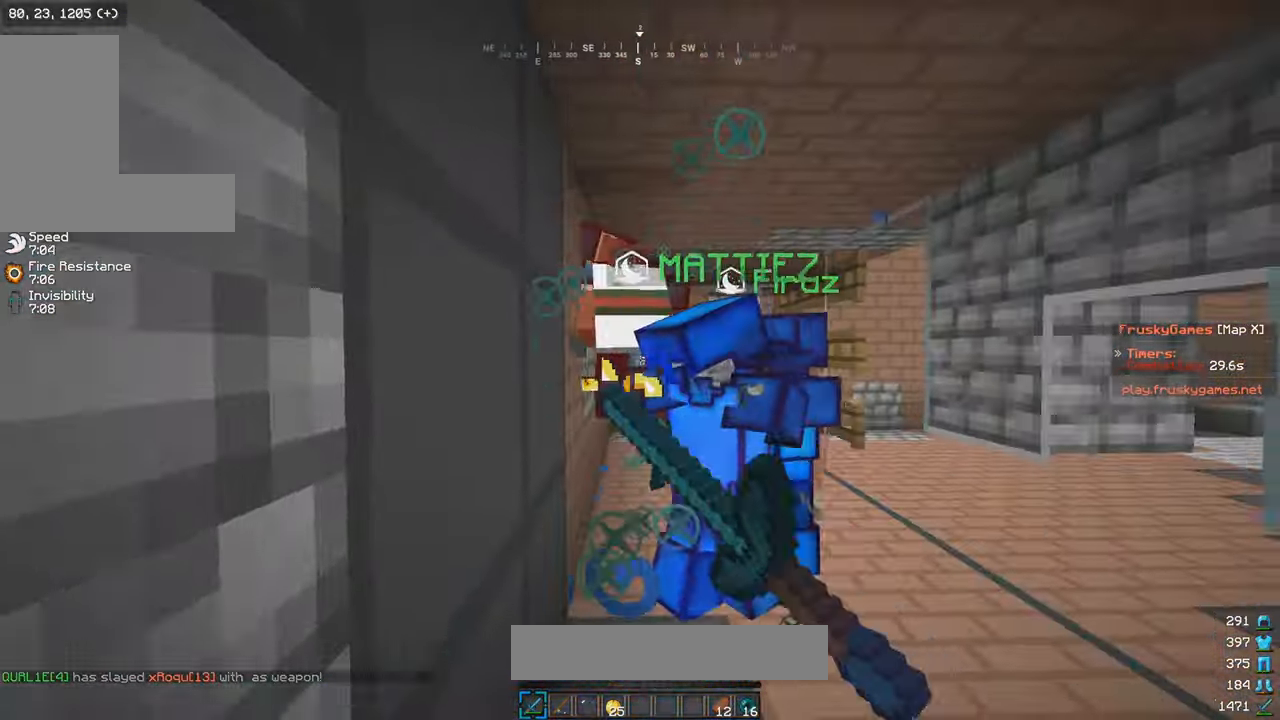
{"keys": ["w"], "mouse": ["left"], "events": []}
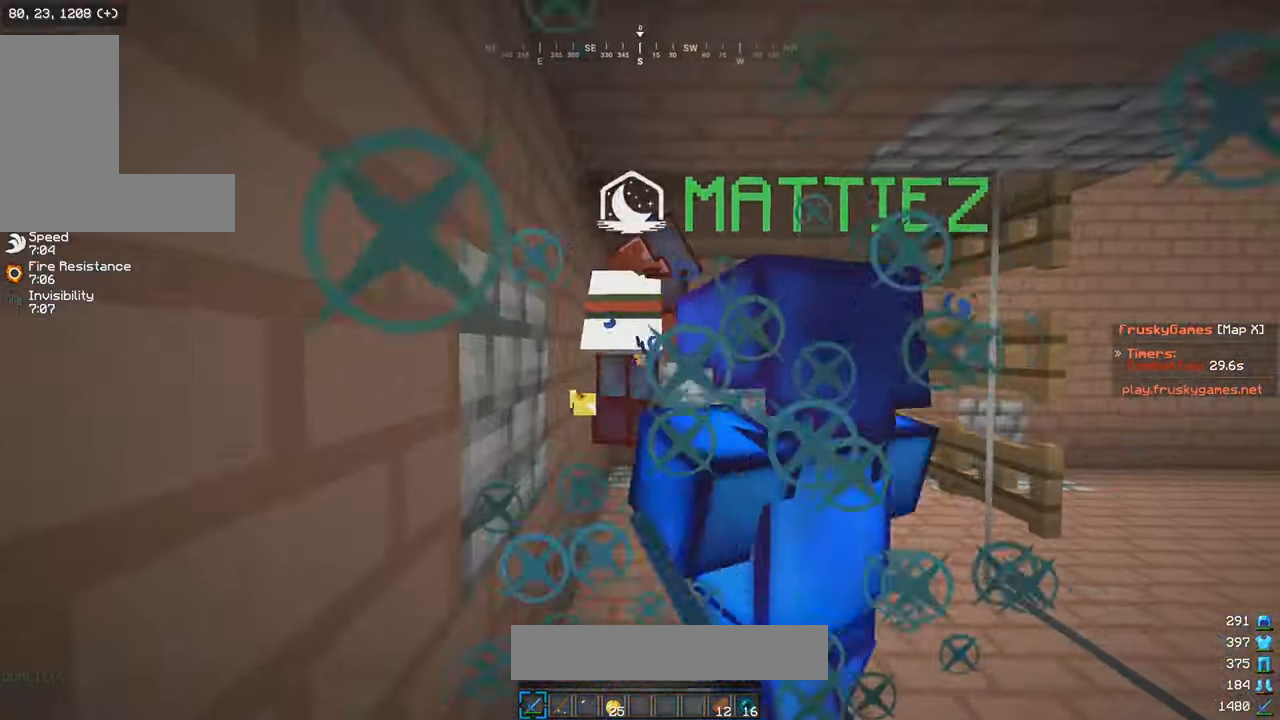
{"keys": ["w"], "mouse": ["left"], "events": []}
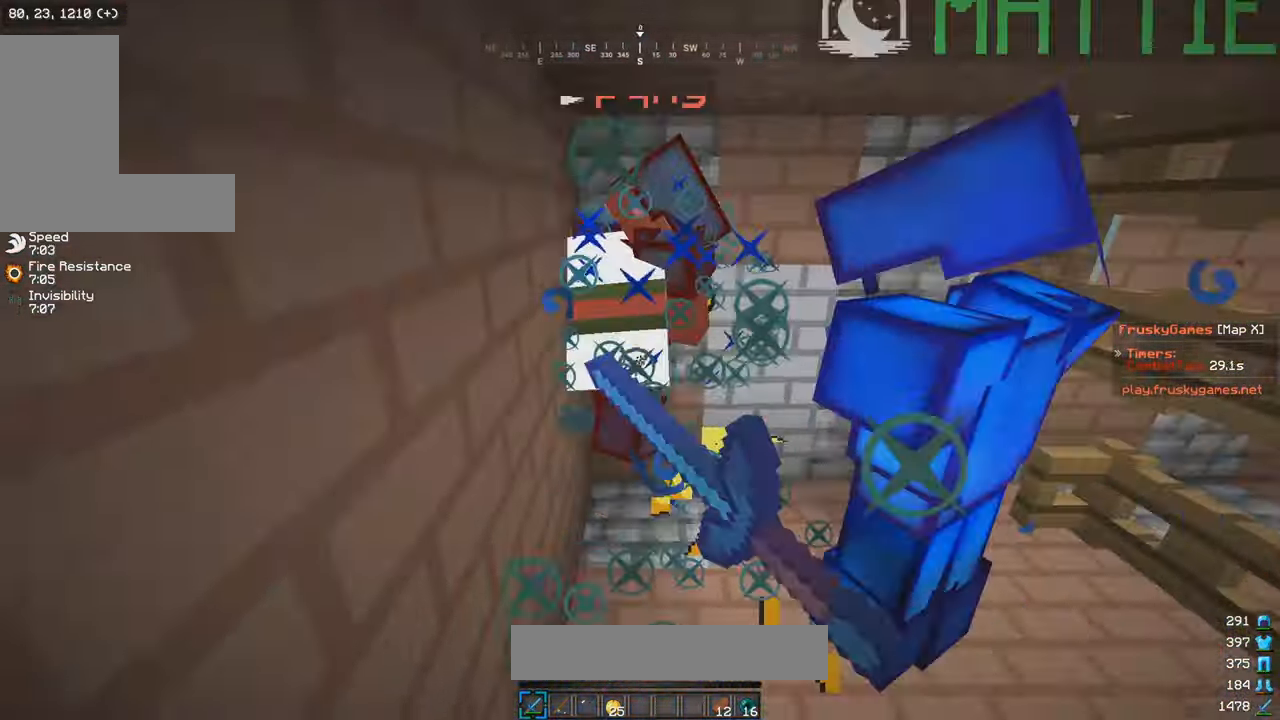
{"keys": ["w"], "mouse": ["left"], "events": [[17, "s", "down"], [50, "w", "up"], [217, "s", "up"], [367, "w", "down"]]}
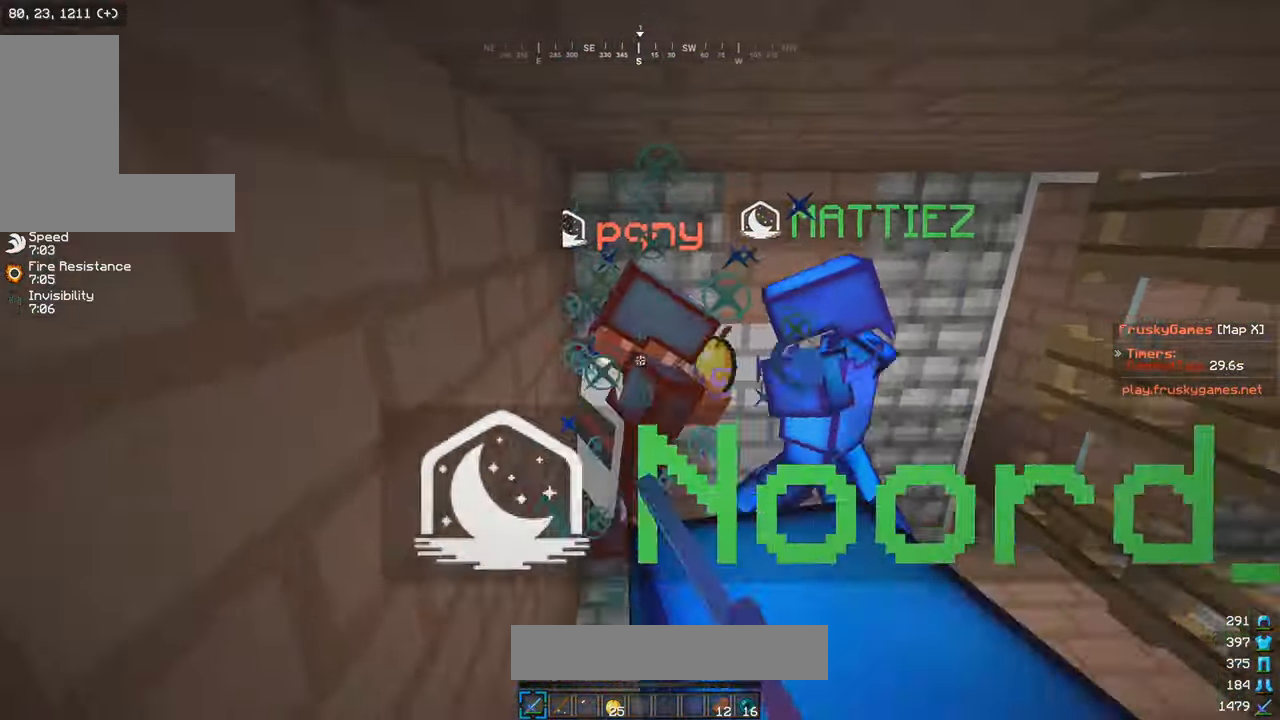
{"keys": ["d"], "mouse": ["left"], "events": [[100, "w", "up"], [467, "d", "down"]]}
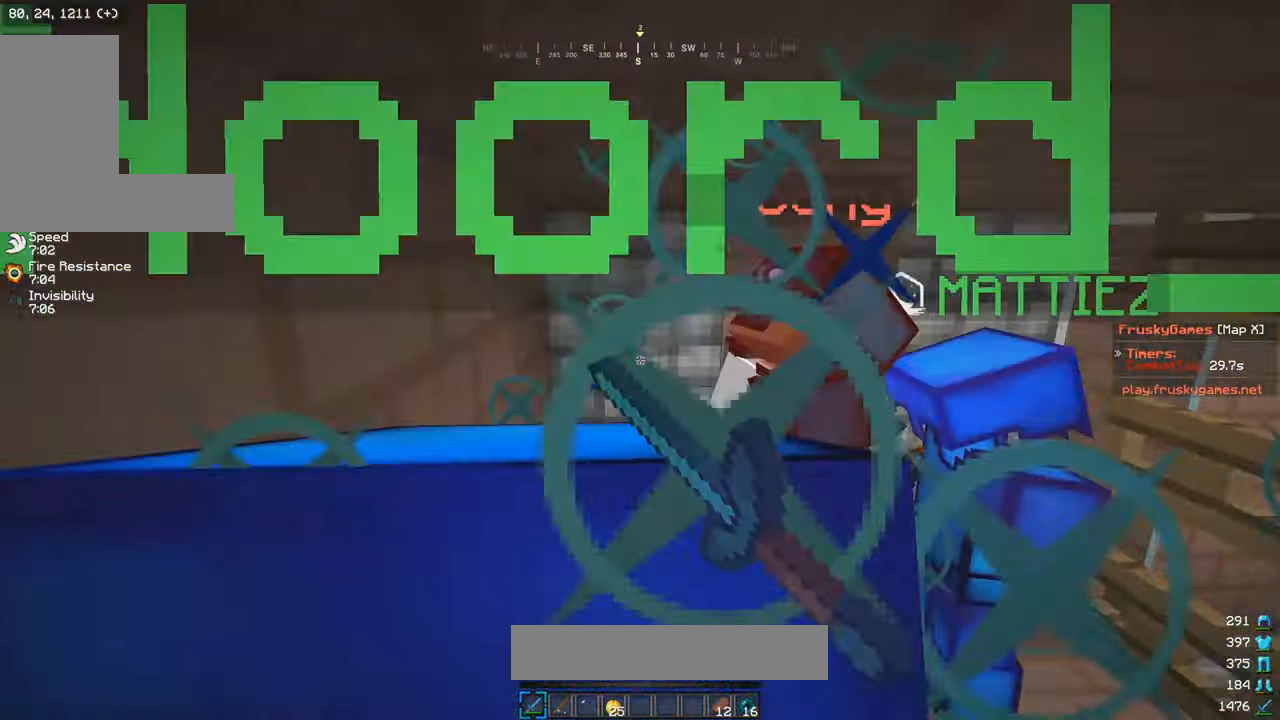
{"keys": ["d"], "mouse": ["left"], "events": []}
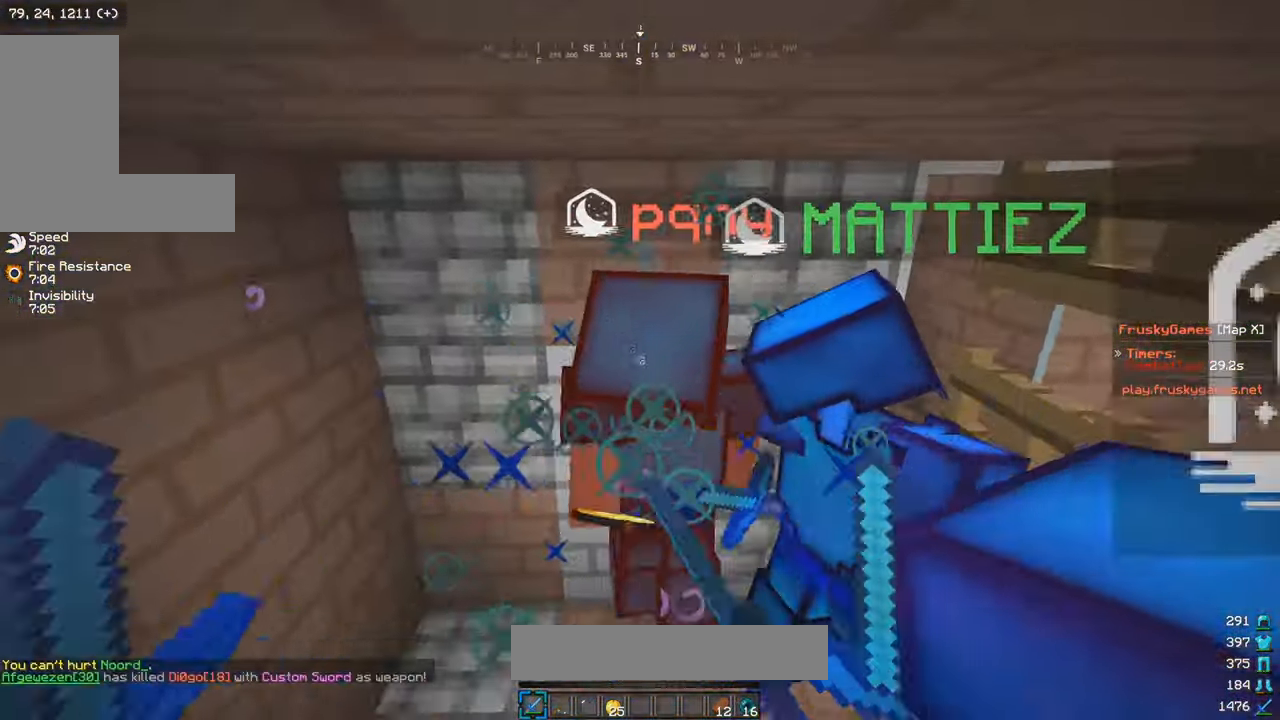
{"keys": [], "mouse": ["left"], "events": [[117, "d", "up"], [217, "a", "down"], [217, "mouse_left", "up"], [317, "mouse_left", "down"], [417, "a", "up"]]}
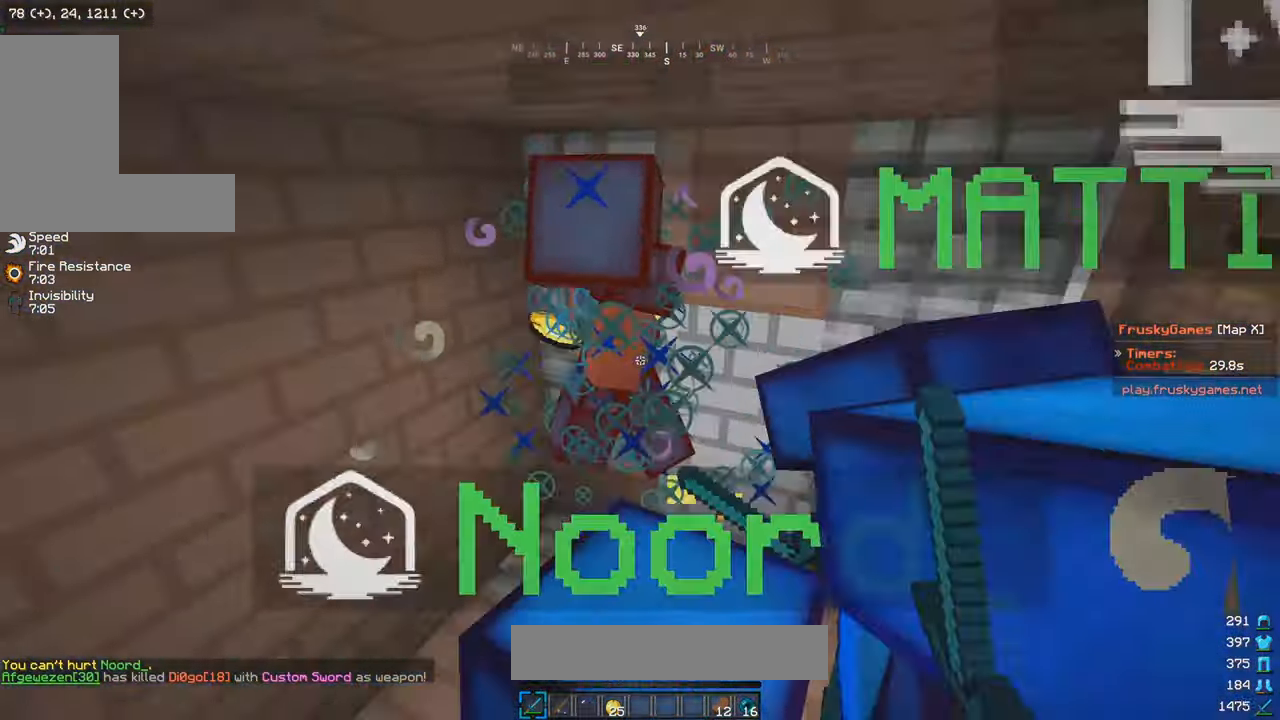
{"keys": [], "mouse": ["left"], "events": [[267, "a", "down"], [450, "a", "up"]]}
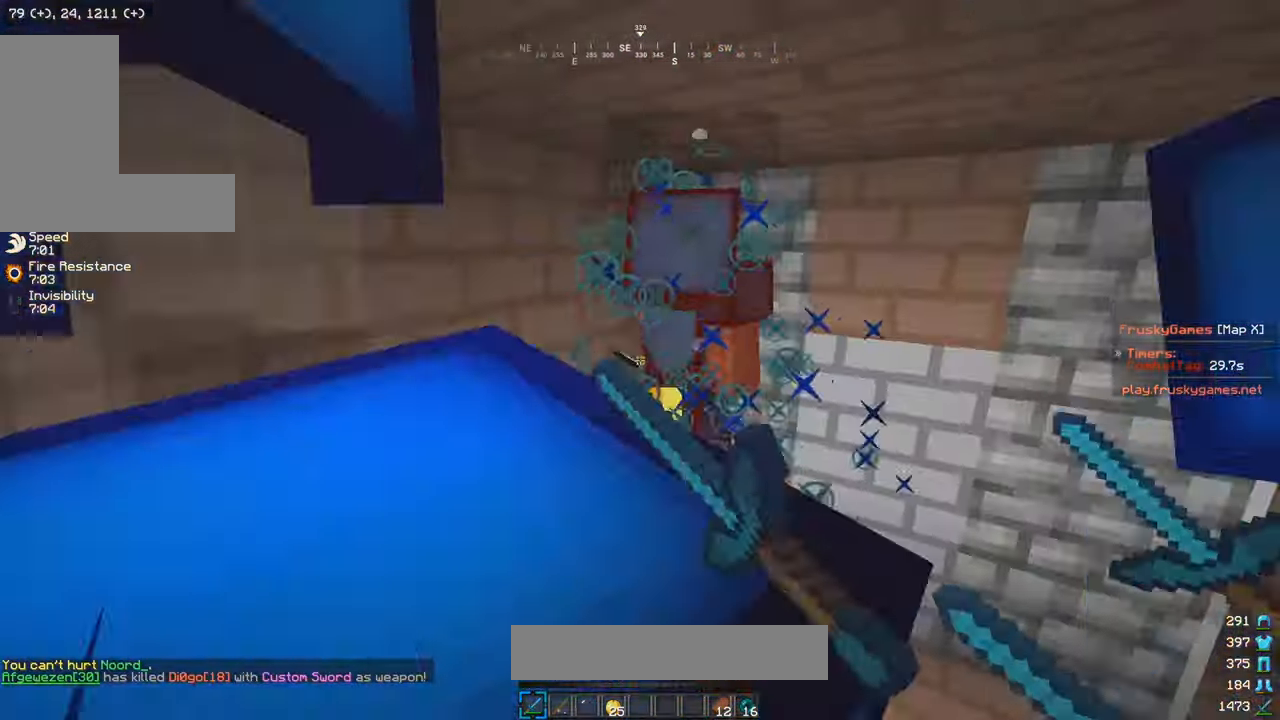
{"keys": [], "mouse": ["left"], "events": [[83, "d", "down"], [367, "d", "up"]]}
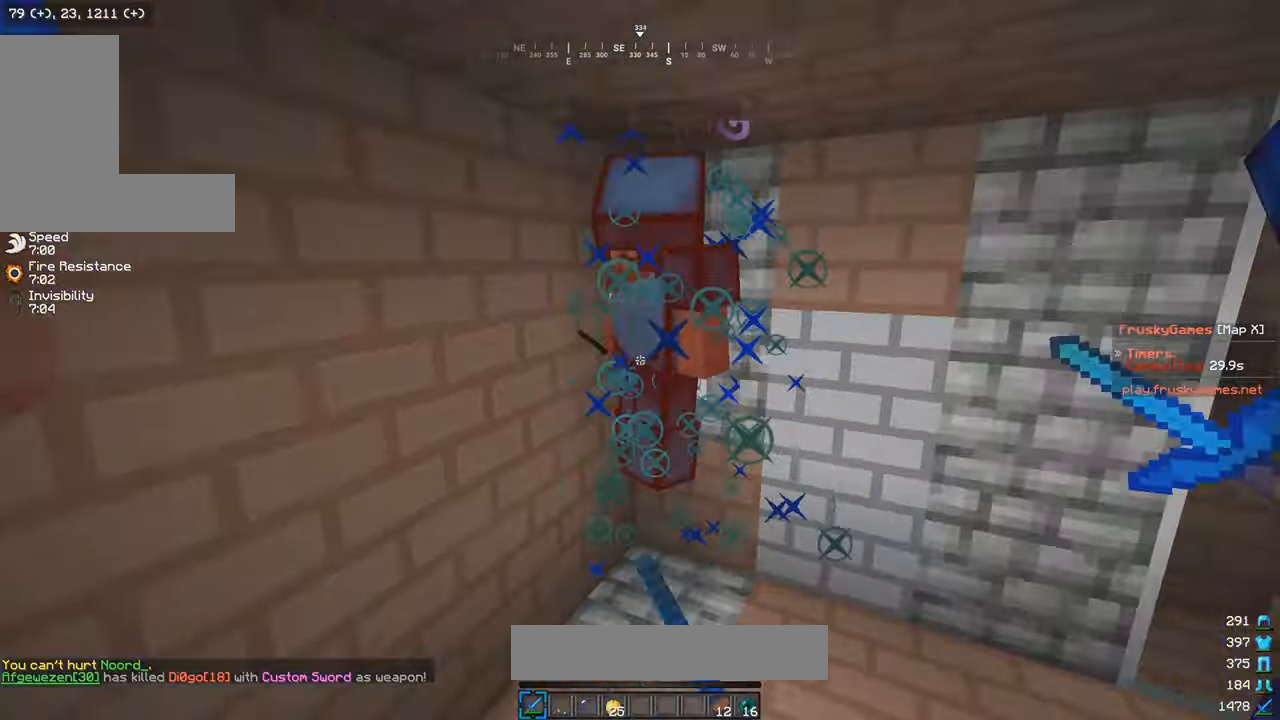
{"keys": [], "mouse": ["left"], "events": [[167, "mouse_left", "up"], [267, "mouse_left", "down"]]}
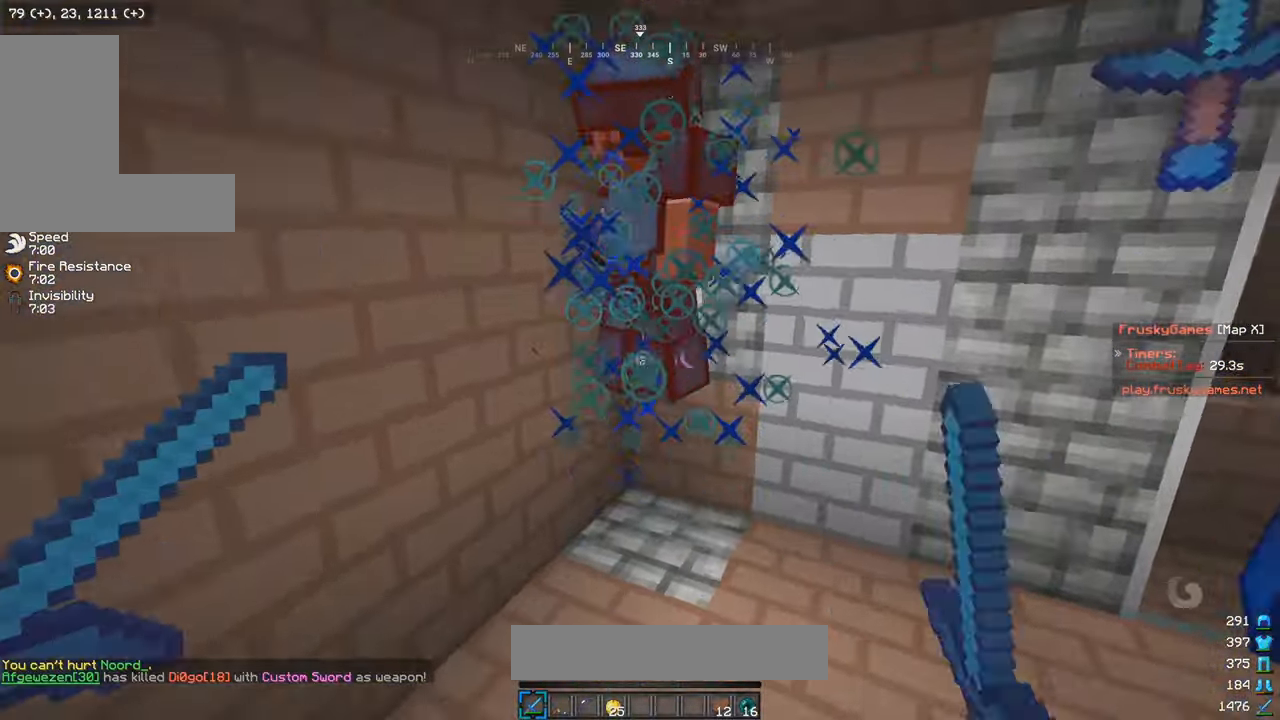
{"keys": [], "mouse": ["left"], "events": [[67, "d", "down"], [67, "w", "down"], [167, "w", "up"], [200, "d", "up"]]}
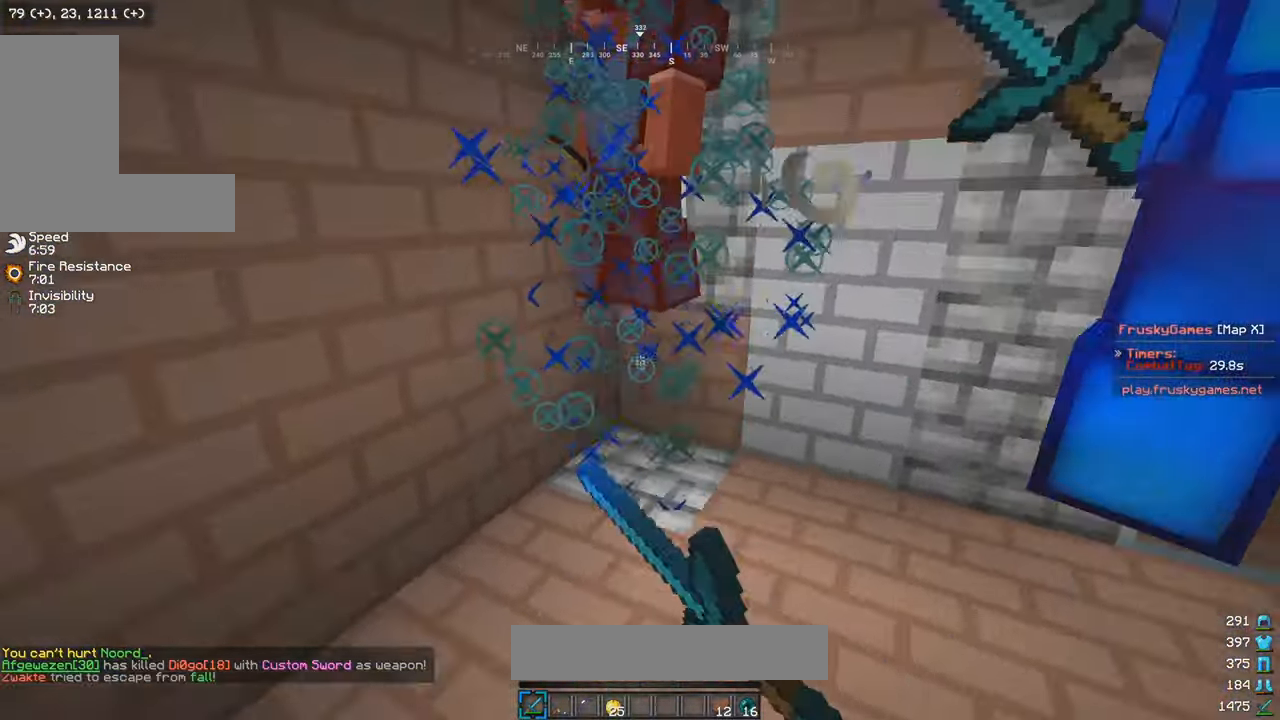
{"keys": [], "mouse": ["left"], "events": [[17, "w", "down"], [100, "w", "up"]]}
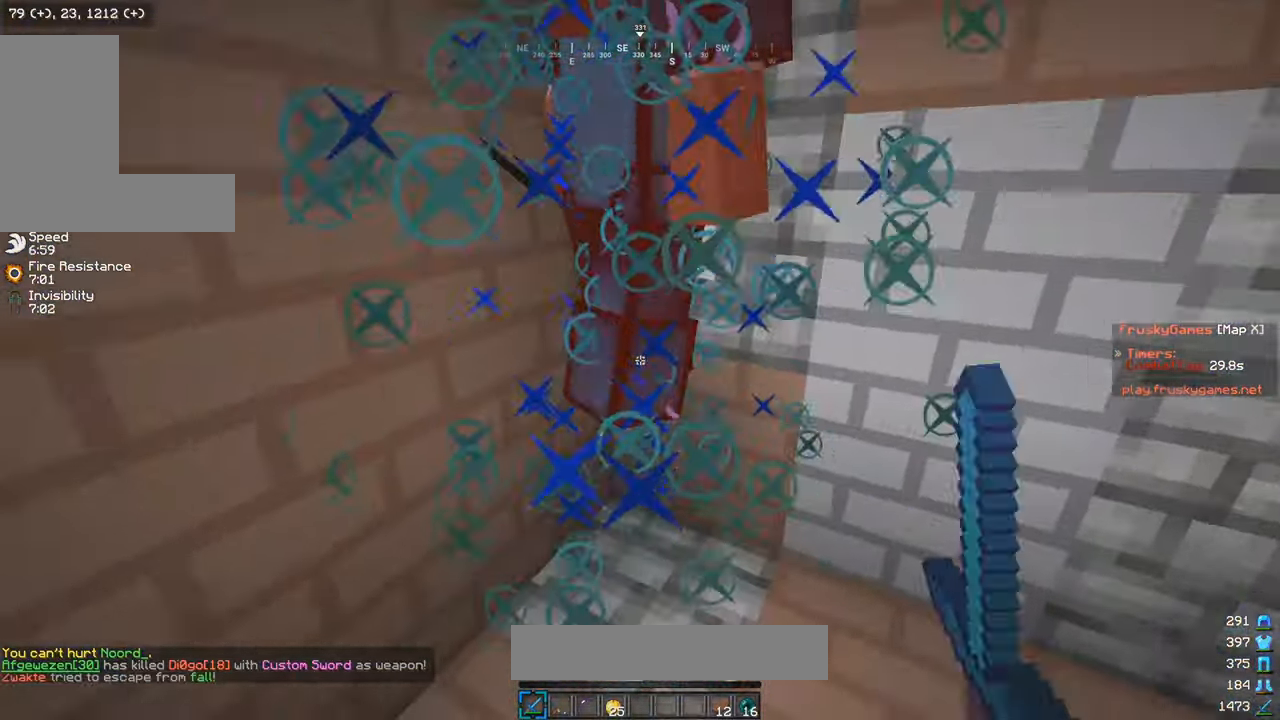
{"keys": [], "mouse": ["left"], "events": [[217, "s", "down"], [417, "s", "up"]]}
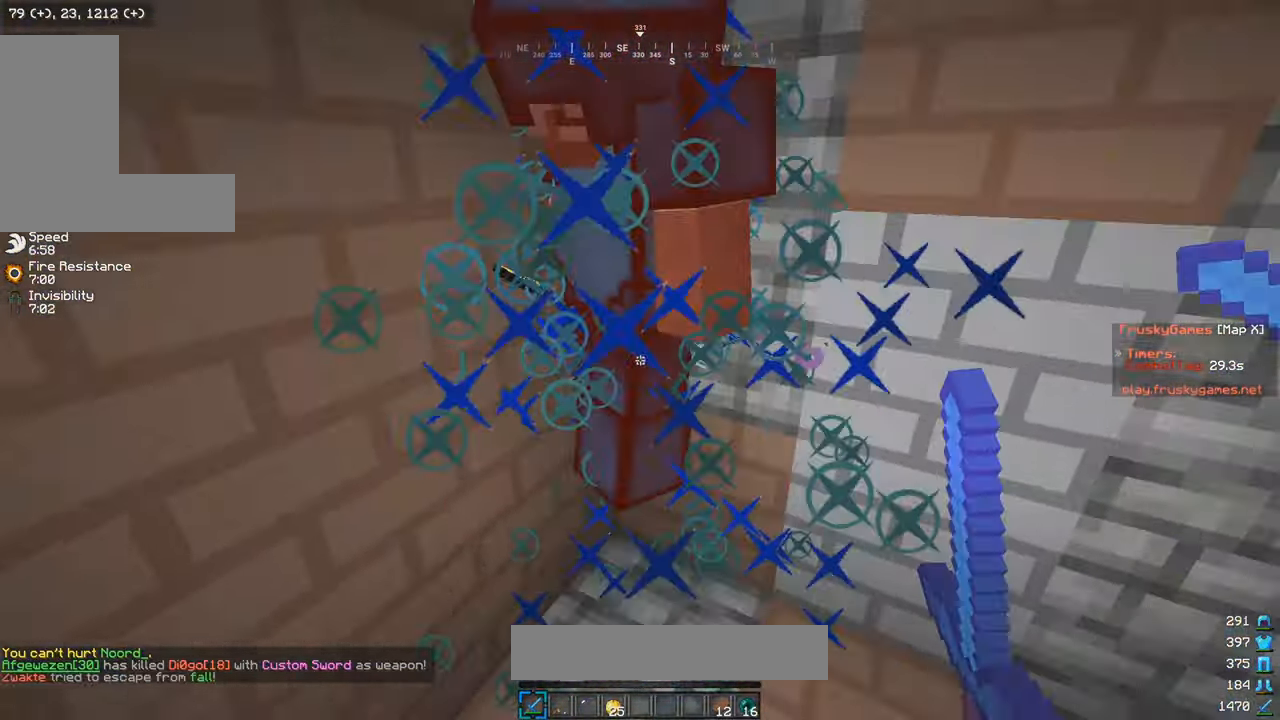
{"keys": [], "mouse": ["left"], "events": []}